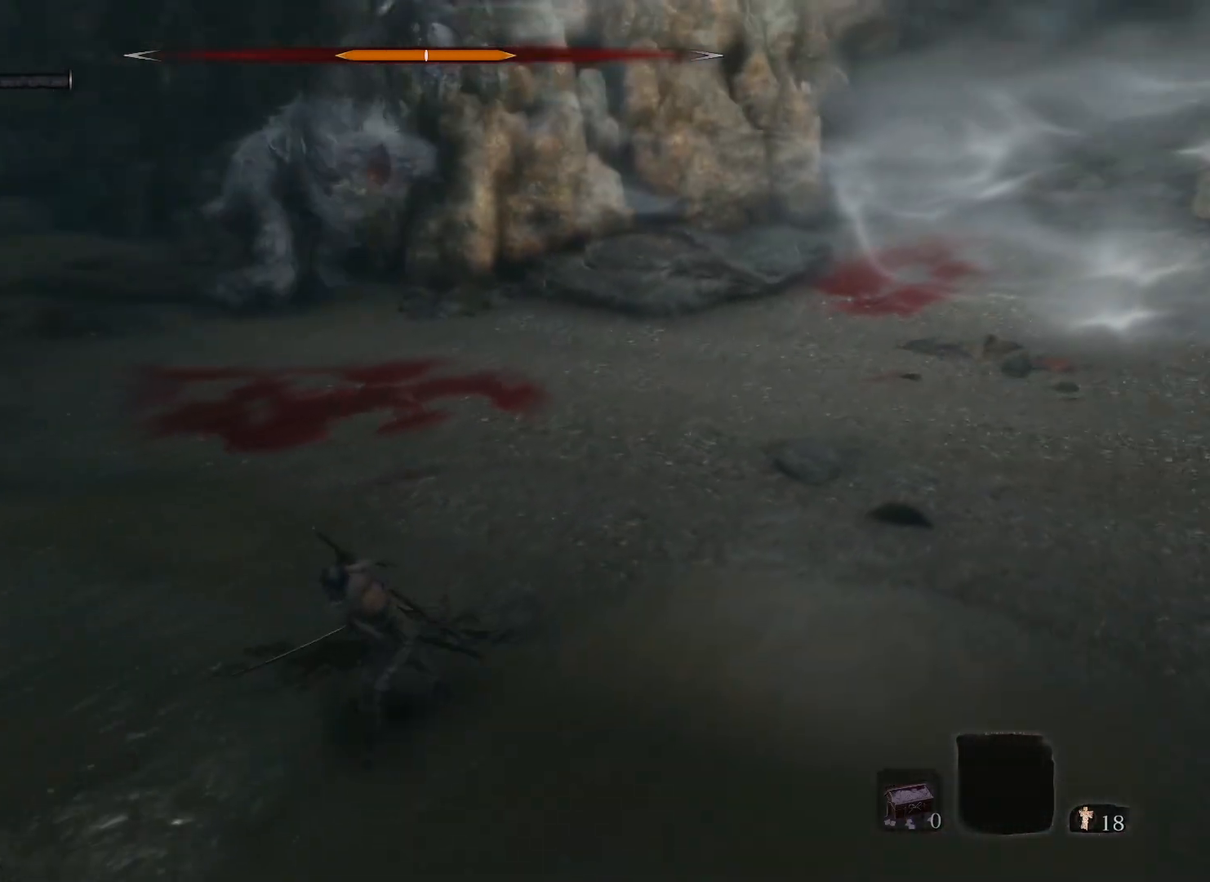
Gameplay with keyboard and mouse; each line is a JSON object with the keys and mouse buttons held at the frame after it. "events" lists presses ("down") and releases ("up") of "1", "2", "3", "4", "5", "a", "alt", "c", "caps_lock", "ctrl", "d", "e", "f", "g", "q", "r", "s", "shift", "space", "t", "tab", "v", "w", "x", "z", "mouse_left", "mouse_wheel" and "mouse_right" between this image and that frame as [ms after this image, input, new state], when the widget could be followed in between. "mouse_left", "mouse_wheel", "mouse_right" = the "left", "wheel", "right" buttons of the "mouse" list. No other keys are recorded. "wheel" means that the mouse wheel is clicked or scrolled. Not read: mouse_move.
{"keys": ["s"], "mouse": [], "events": [[117, "a", "up"]]}
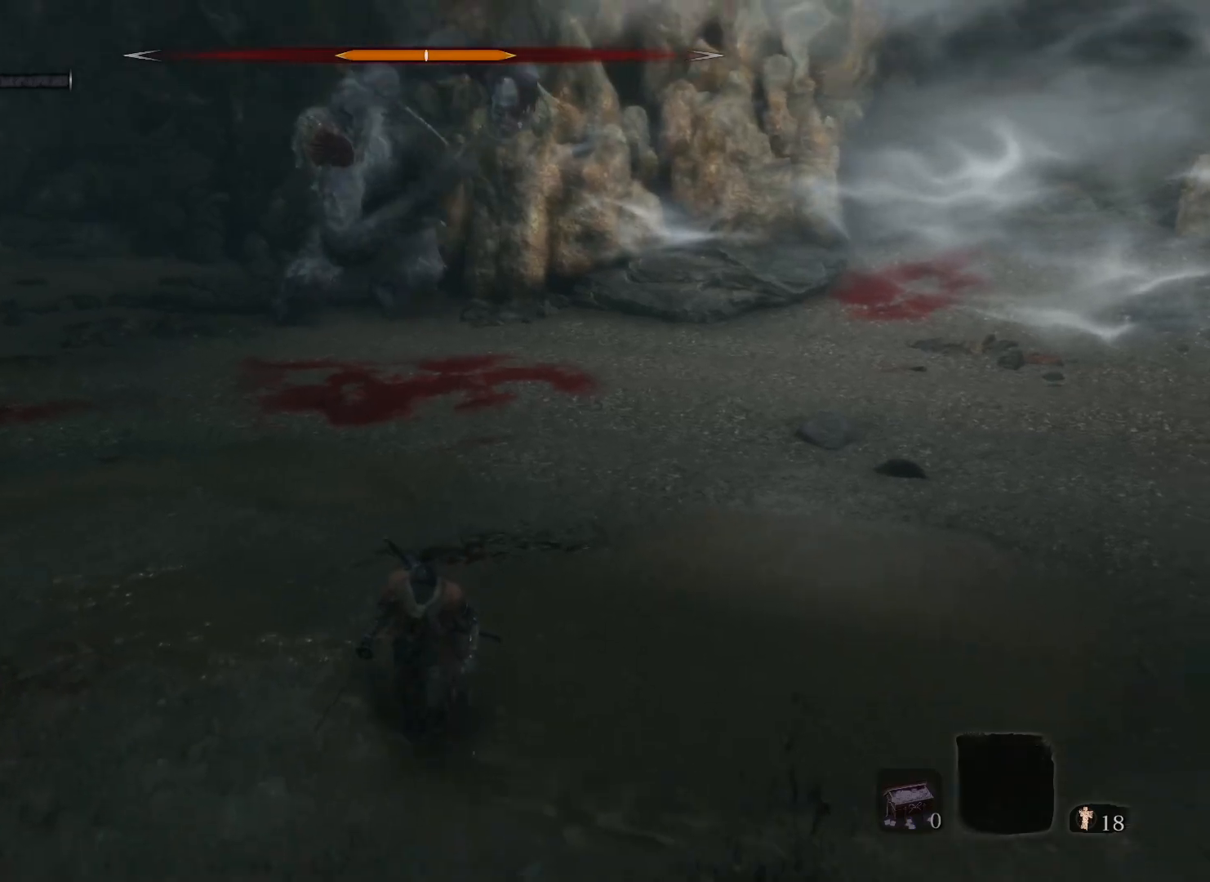
{"keys": ["d", "s"], "mouse": [], "events": [[367, "d", "down"]]}
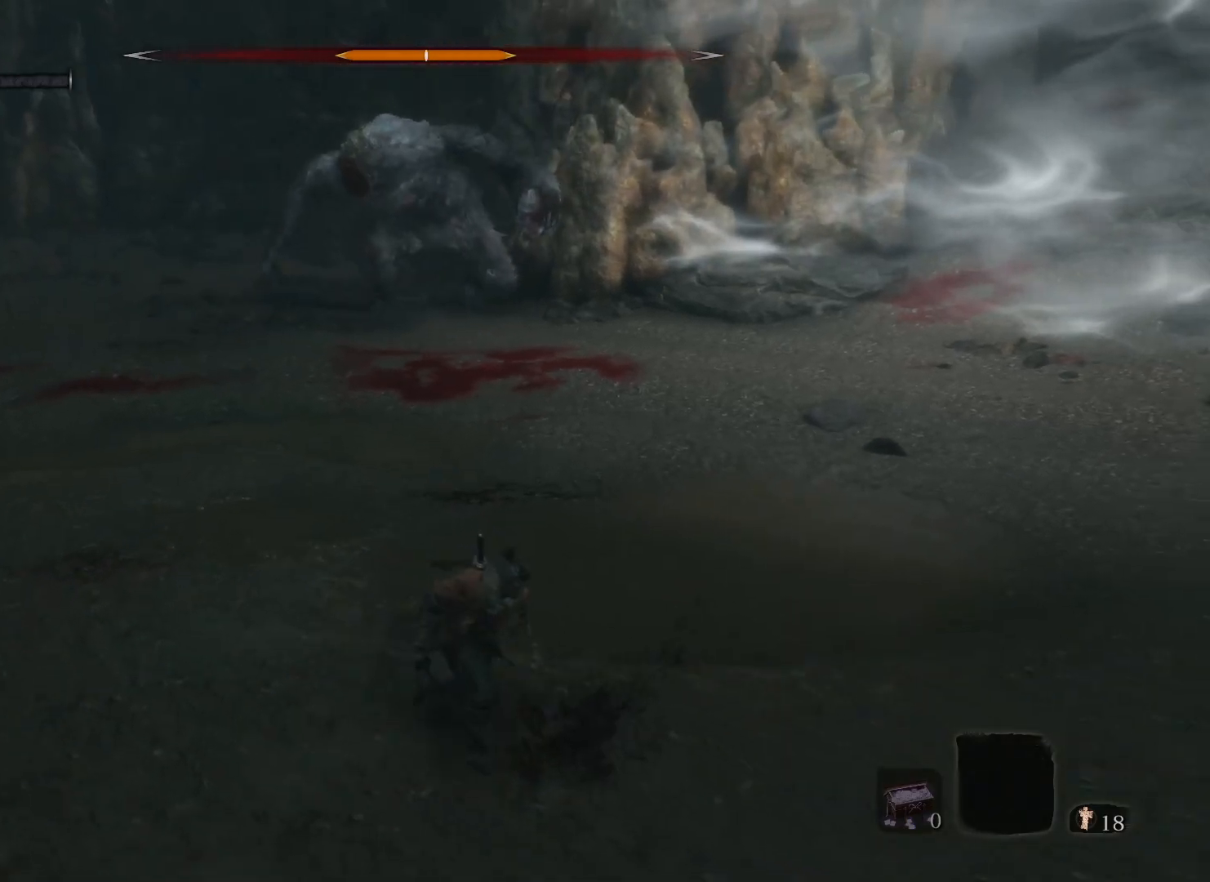
{"keys": ["w"], "mouse": [], "events": [[100, "s", "up"], [250, "w", "down"], [333, "d", "up"]]}
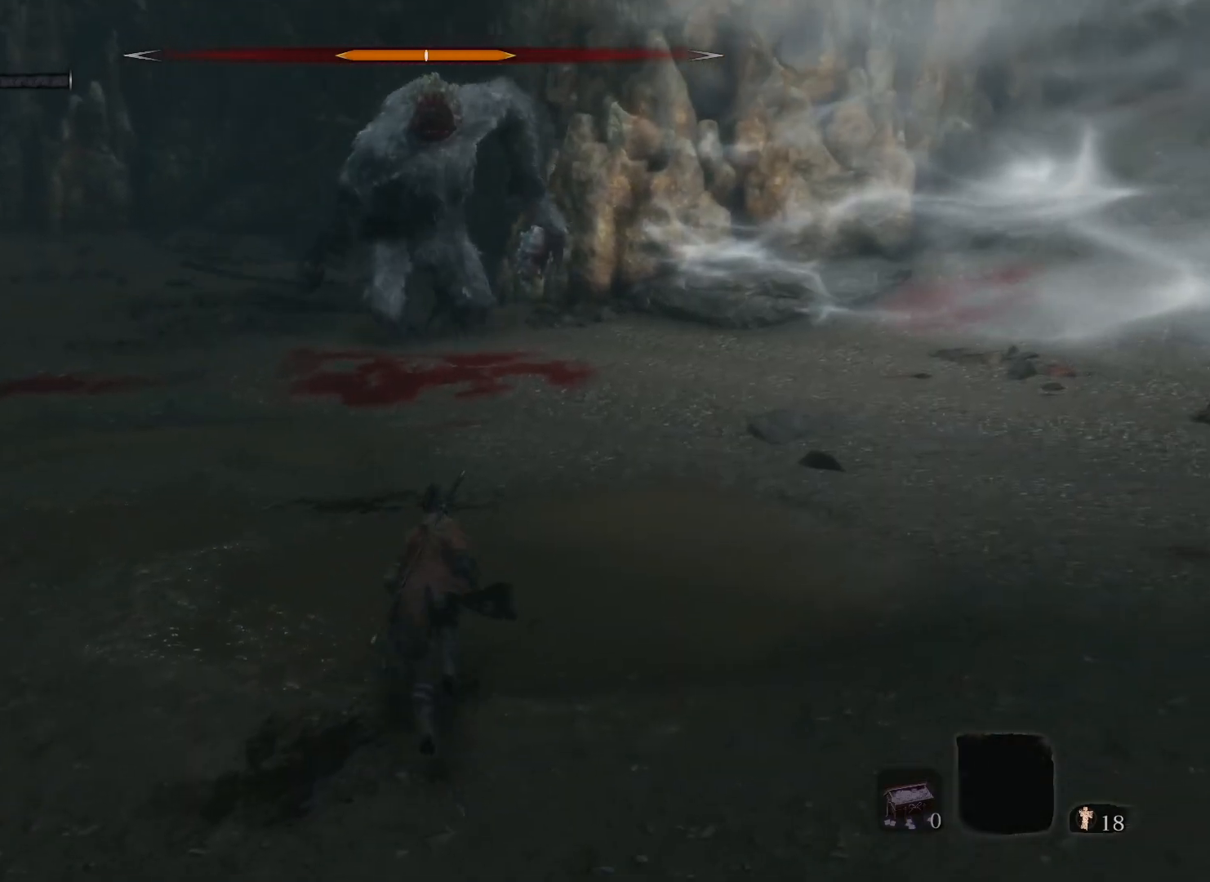
{"keys": ["a", "s"], "mouse": [], "events": [[117, "a", "down"], [217, "w", "up"], [500, "s", "down"]]}
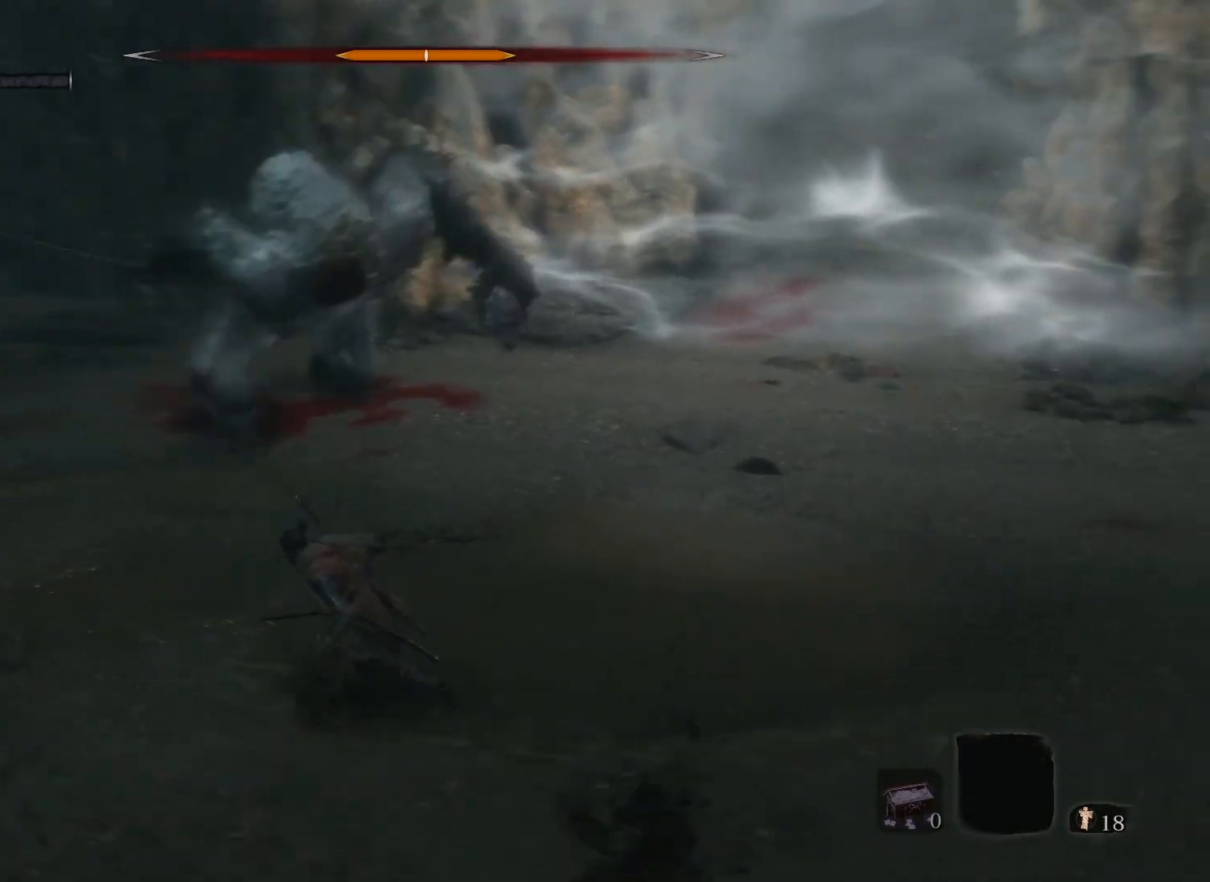
{"keys": ["a", "s"], "mouse": [], "events": []}
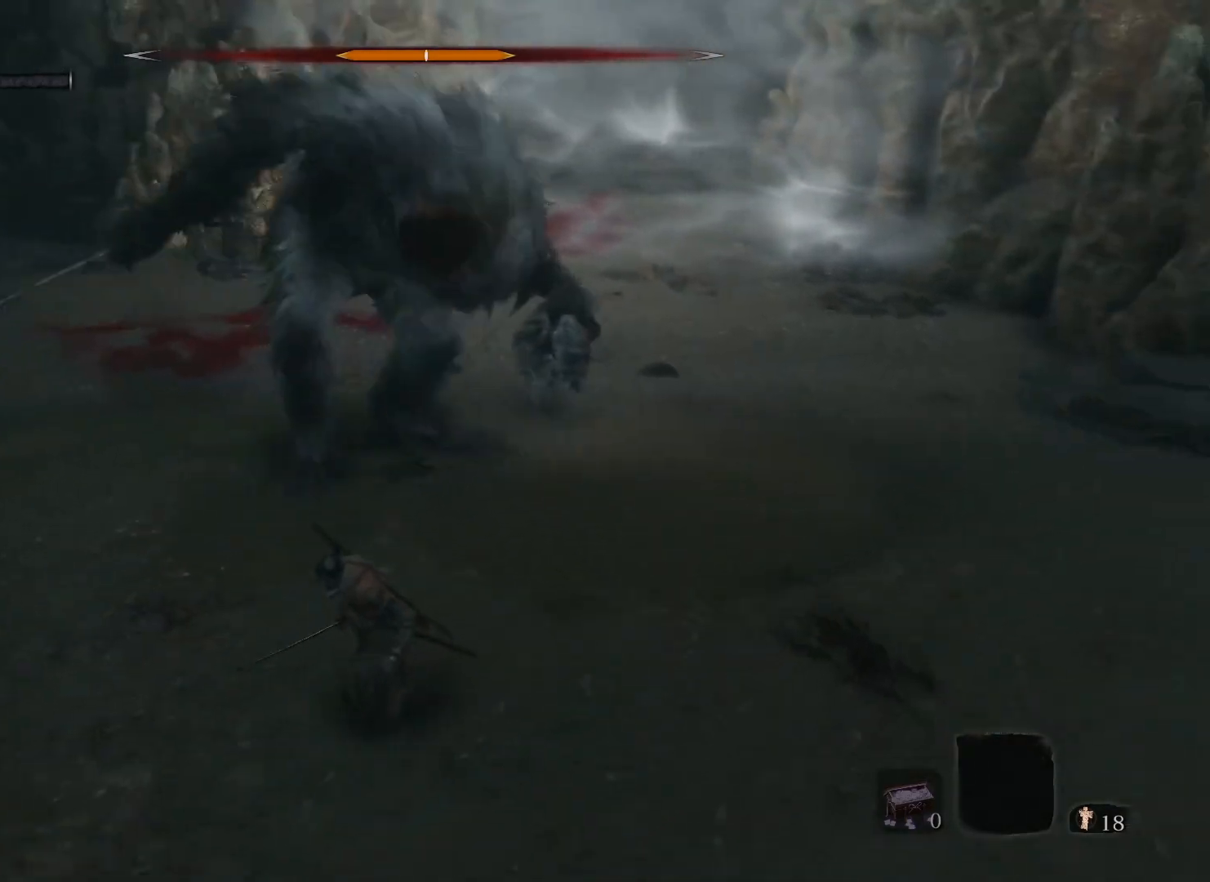
{"keys": ["a", "s"], "mouse": [], "events": [[50, "a", "up"], [333, "a", "down"]]}
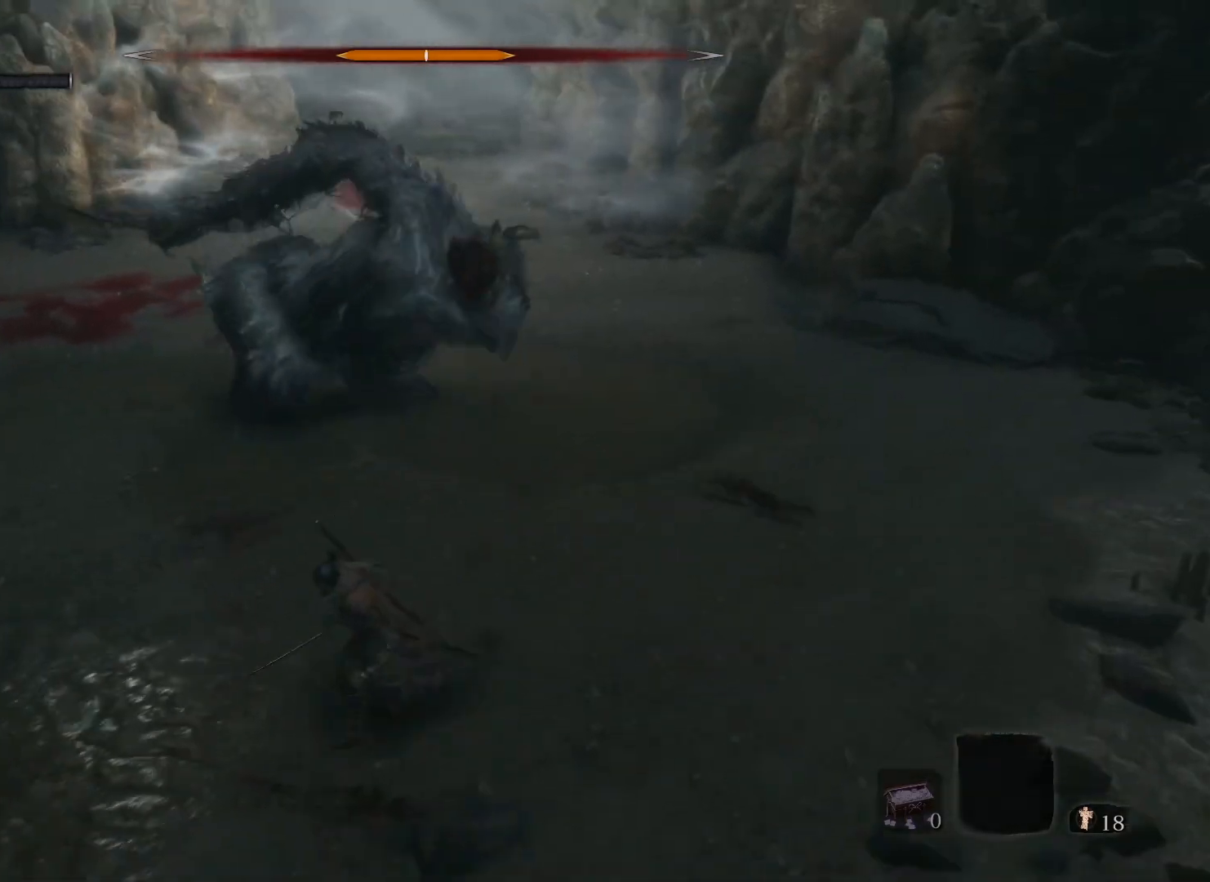
{"keys": ["s"], "mouse": [], "events": [[450, "a", "up"]]}
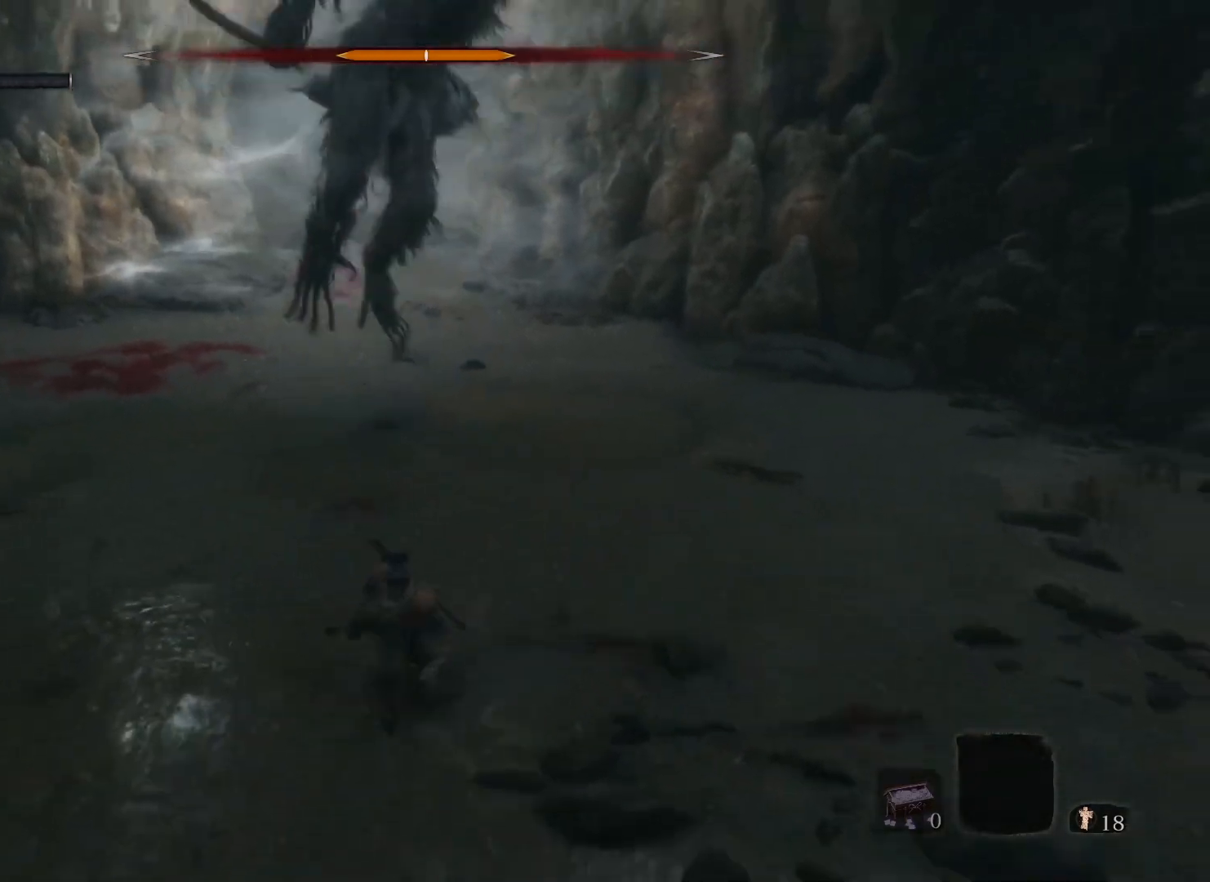
{"keys": ["s"], "mouse": [], "events": []}
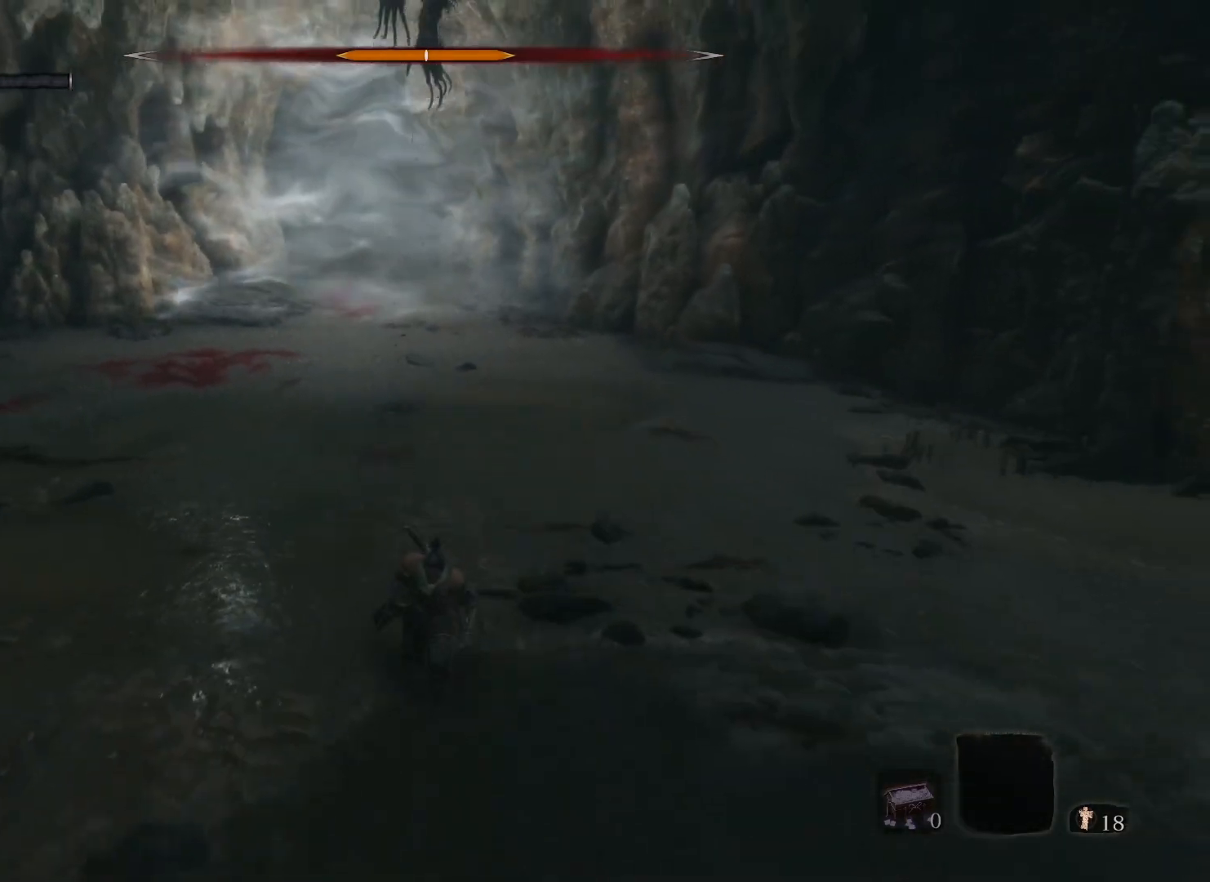
{"keys": ["s"], "mouse": [], "events": [[150, "s", "up"], [433, "s", "down"]]}
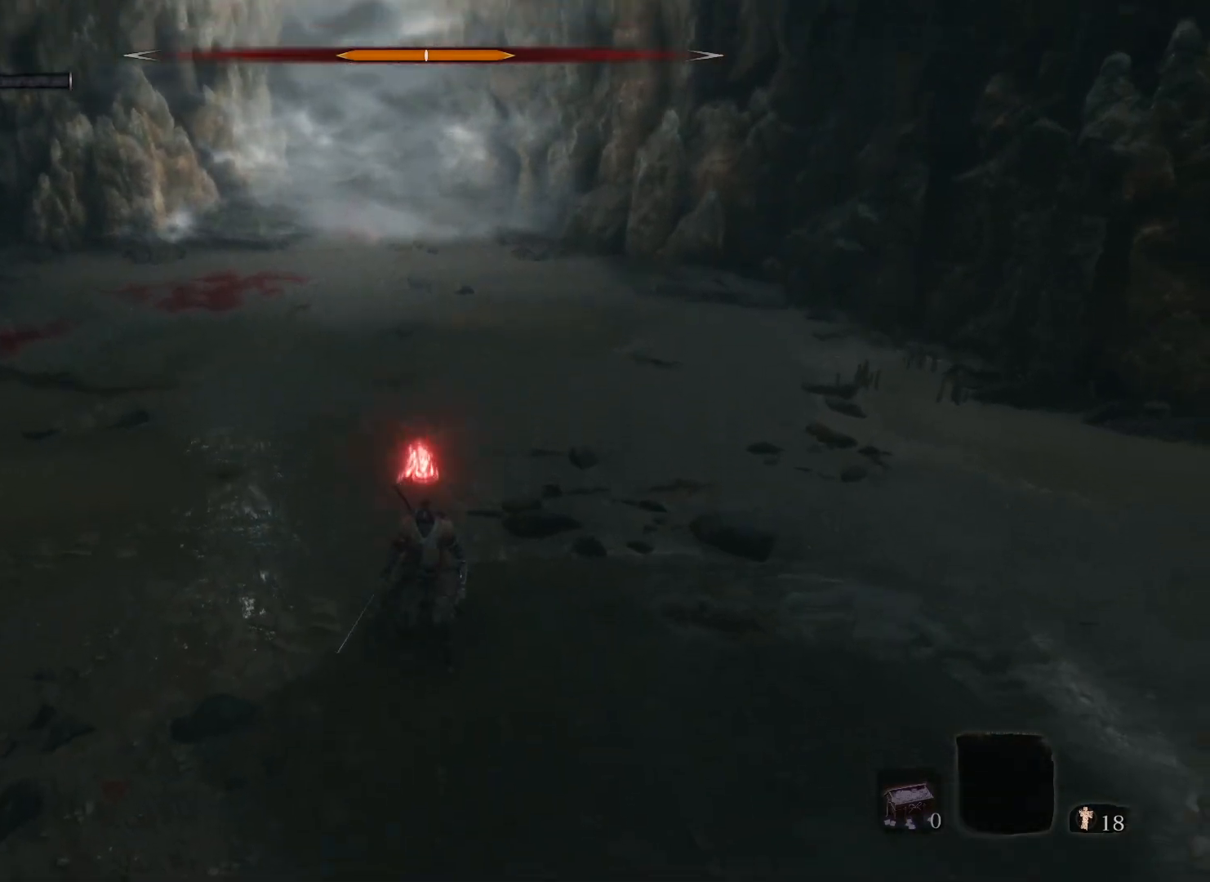
{"keys": ["s"], "mouse": [], "events": []}
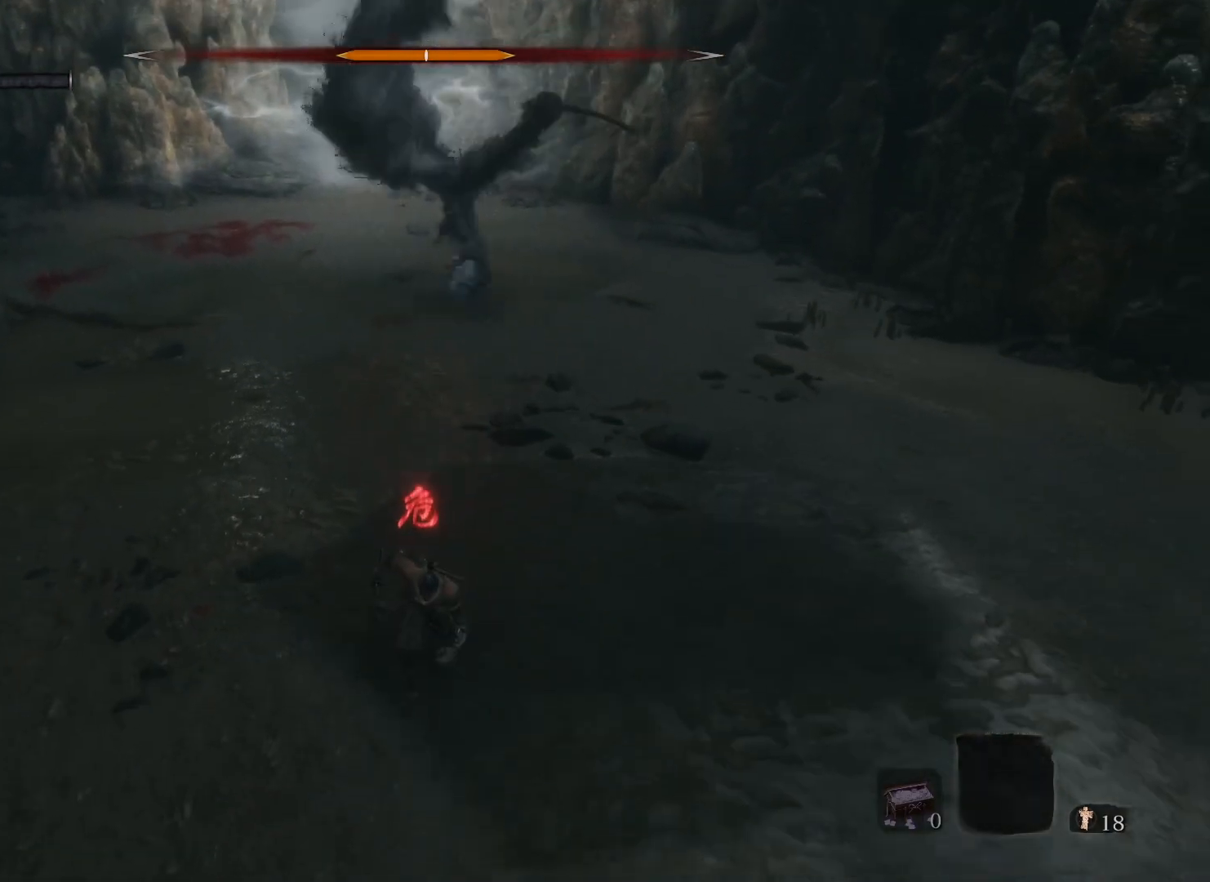
{"keys": ["a"], "mouse": [], "events": [[283, "a", "down"], [417, "s", "up"]]}
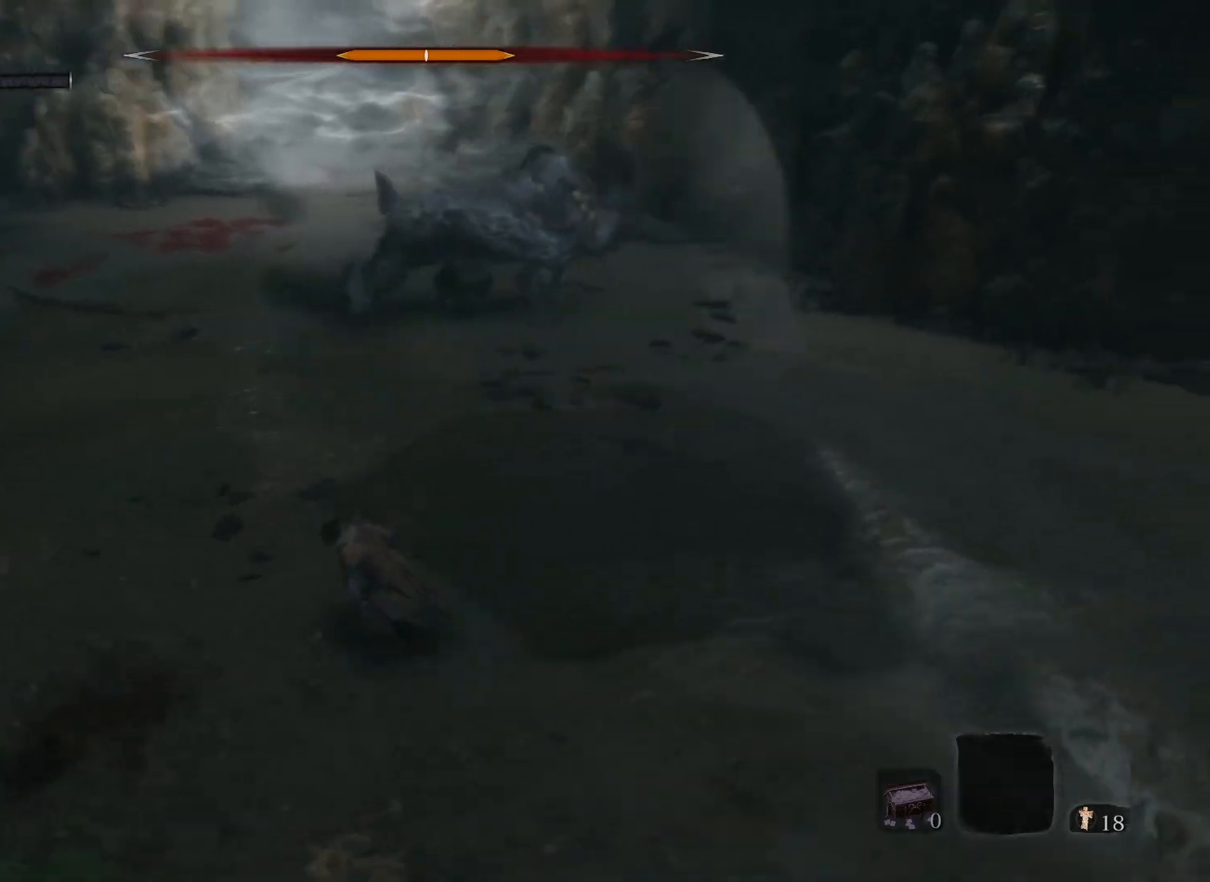
{"keys": ["w"], "mouse": [], "events": [[50, "w", "down"], [100, "a", "up"]]}
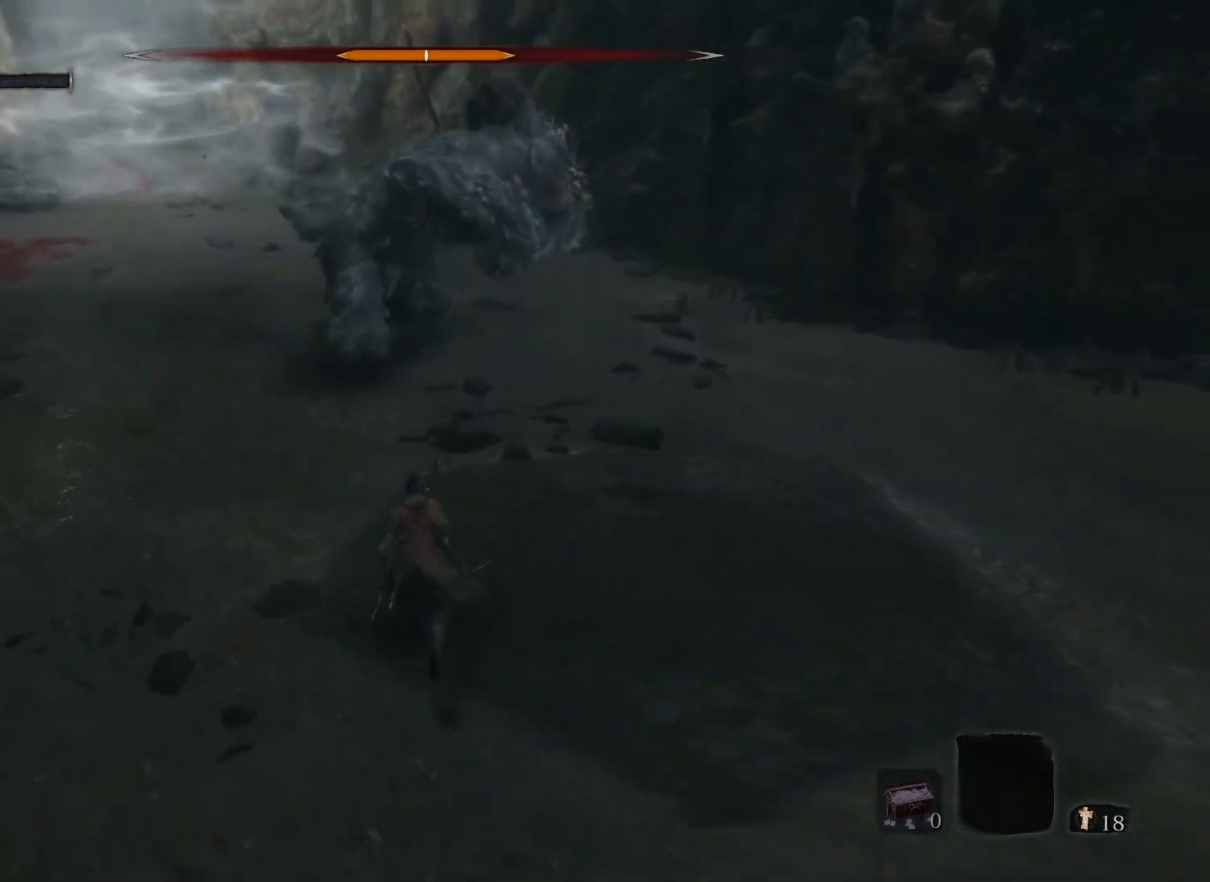
{"keys": ["s"], "mouse": [], "events": [[67, "a", "down"], [167, "w", "up"], [400, "s", "down"], [450, "a", "up"]]}
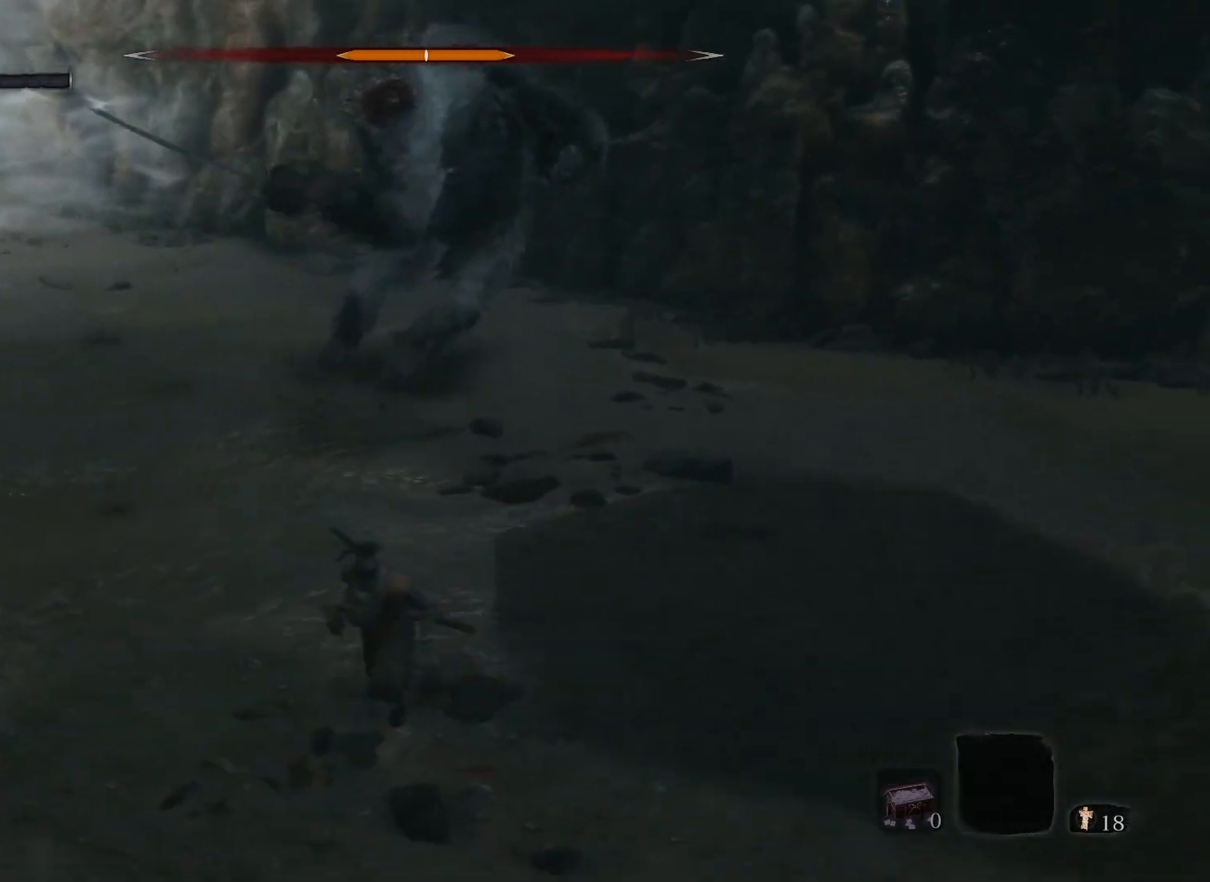
{"keys": [], "mouse": [], "events": [[133, "s", "up"]]}
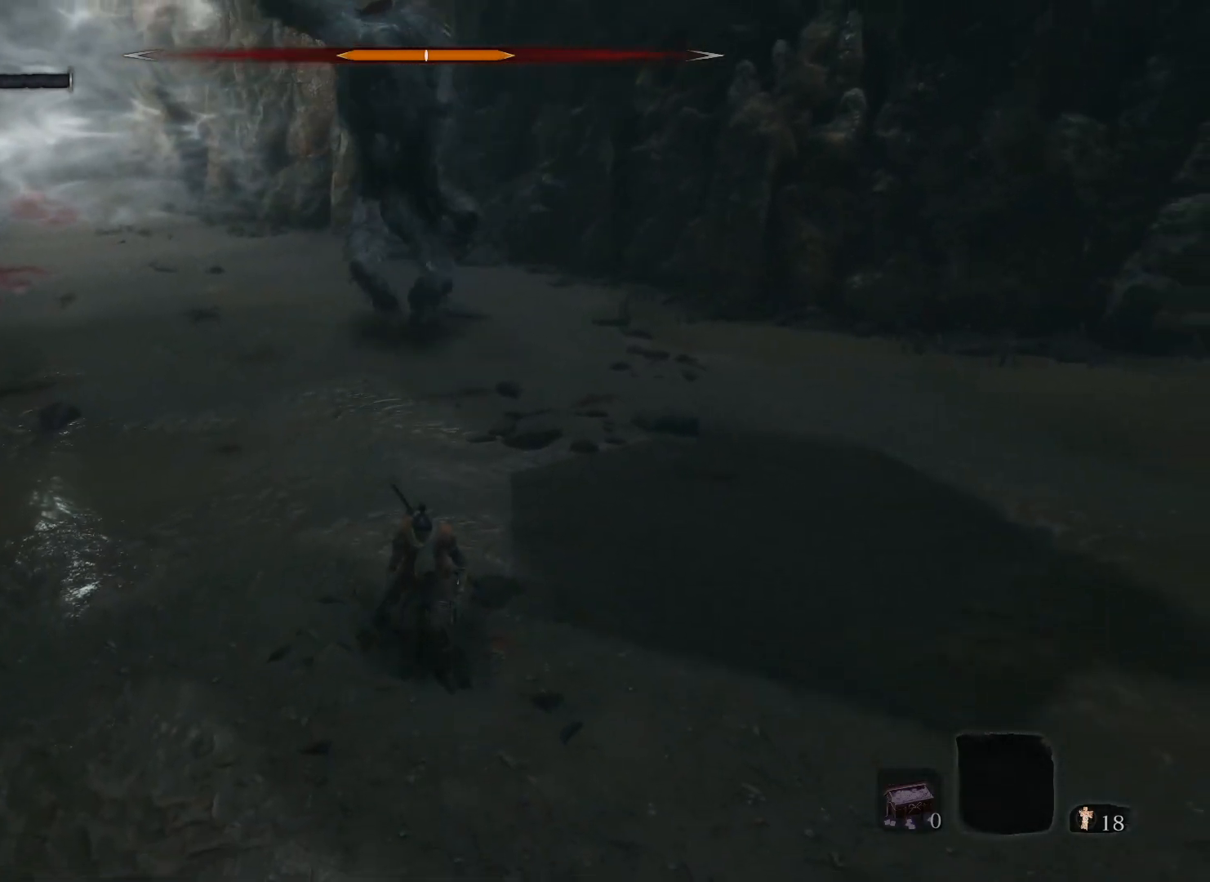
{"keys": [], "mouse": [], "events": []}
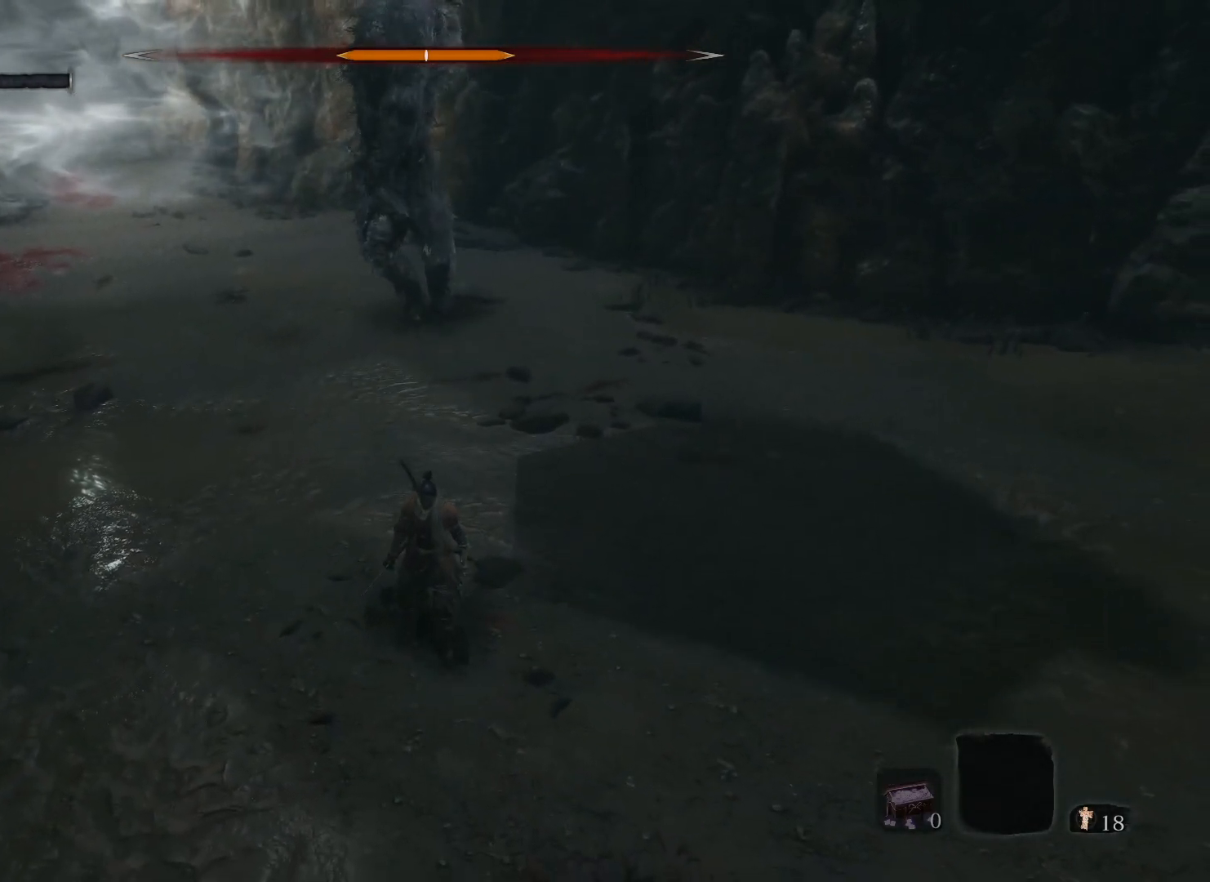
{"keys": ["a"], "mouse": [], "events": [[17, "s", "down"], [350, "a", "down"], [450, "s", "up"]]}
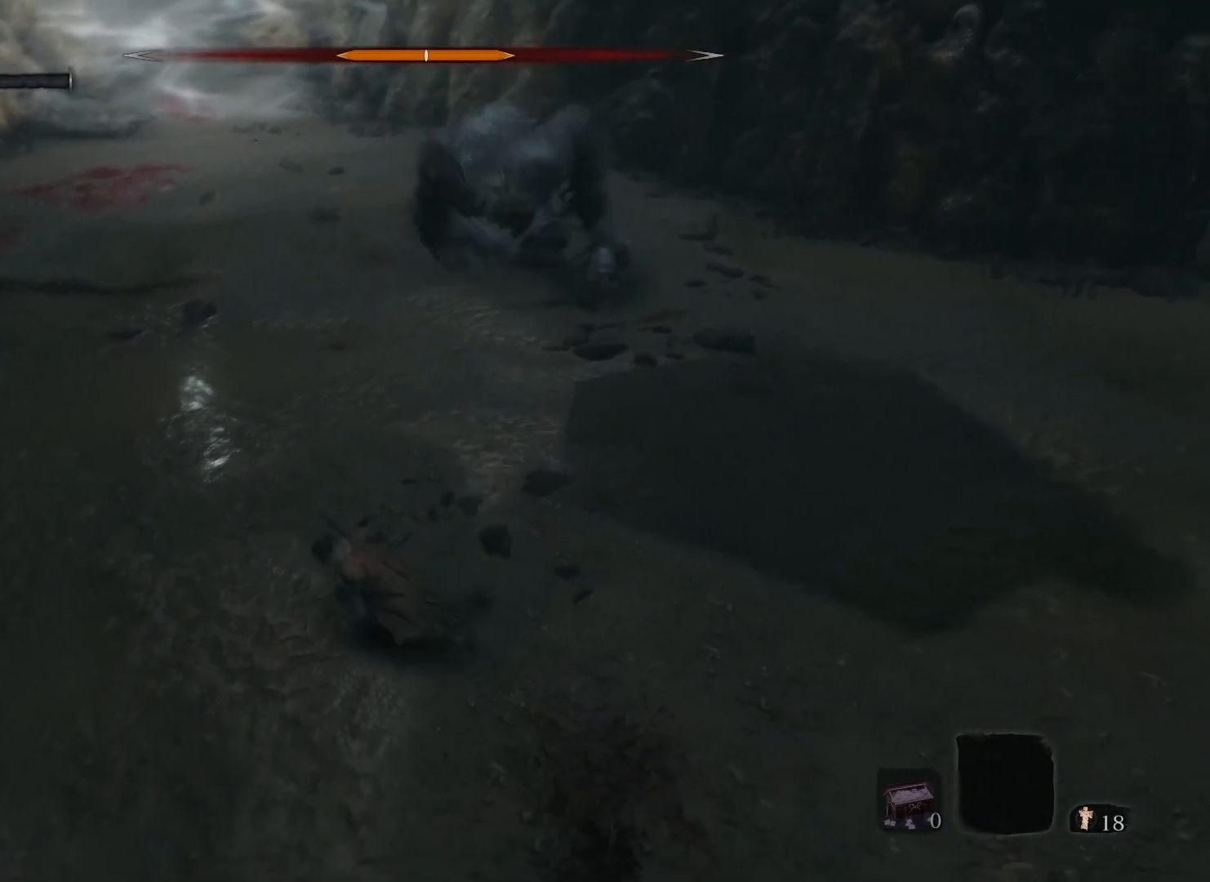
{"keys": ["w"], "mouse": [], "events": [[83, "w", "down"], [183, "a", "up"]]}
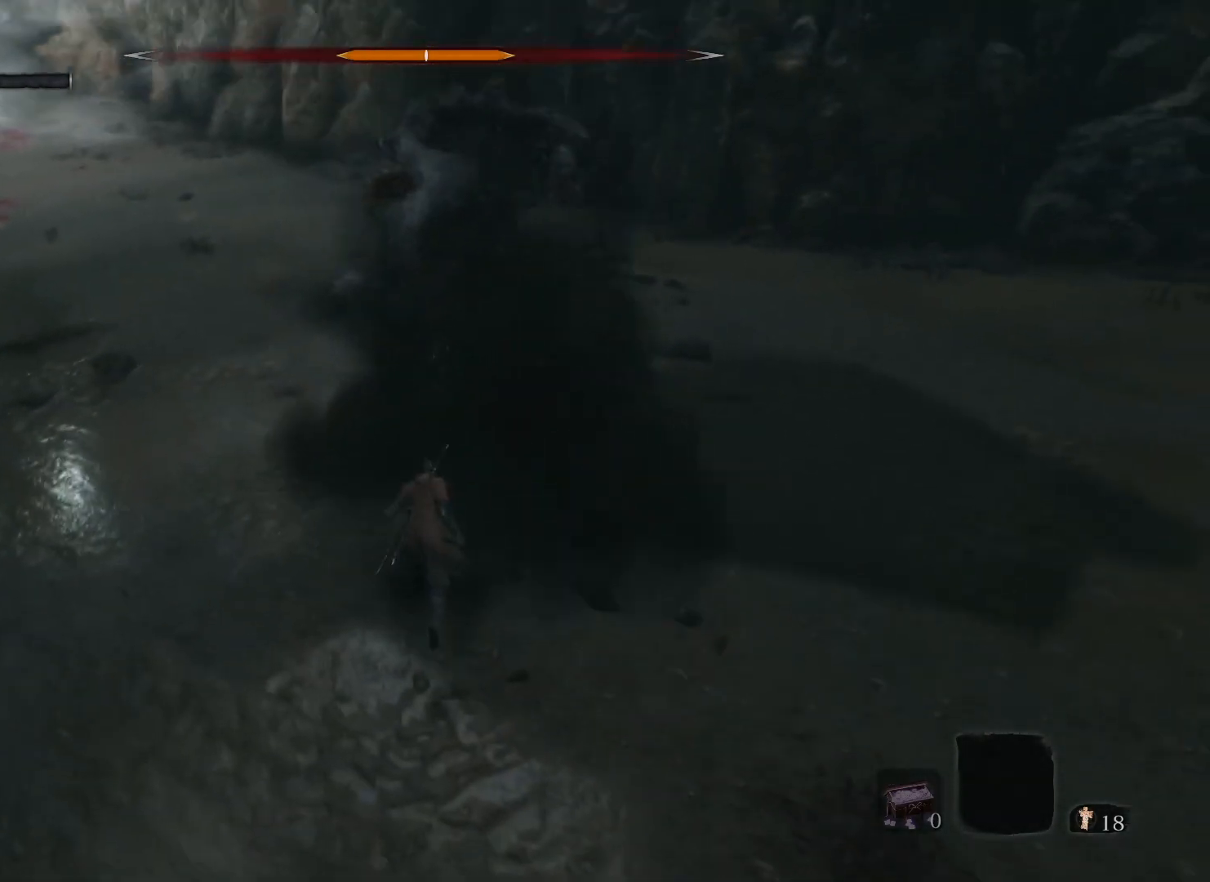
{"keys": ["w"], "mouse": [], "events": [[150, "mouse_left", "down"], [233, "mouse_left", "up"]]}
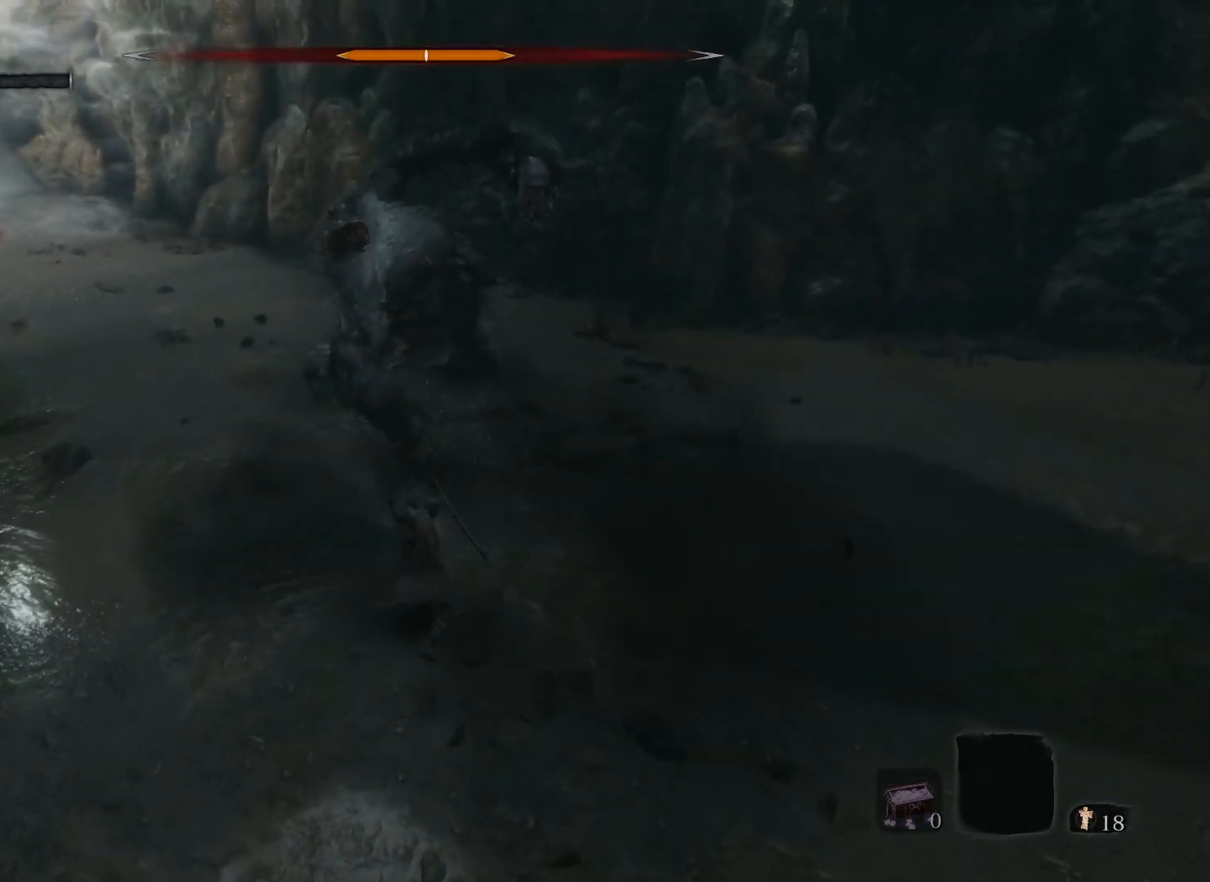
{"keys": ["s"], "mouse": [], "events": [[200, "w", "up"], [250, "s", "down"]]}
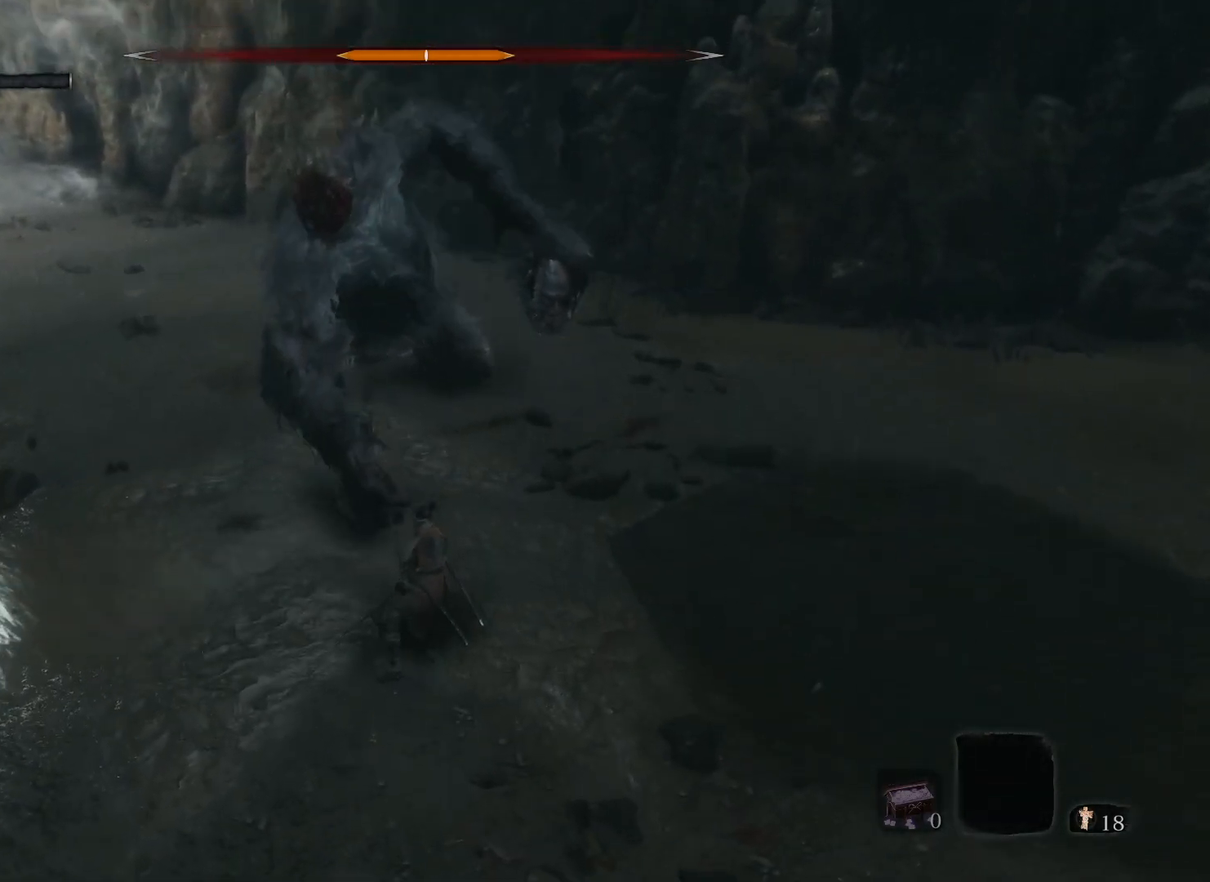
{"keys": ["s"], "mouse": [], "events": []}
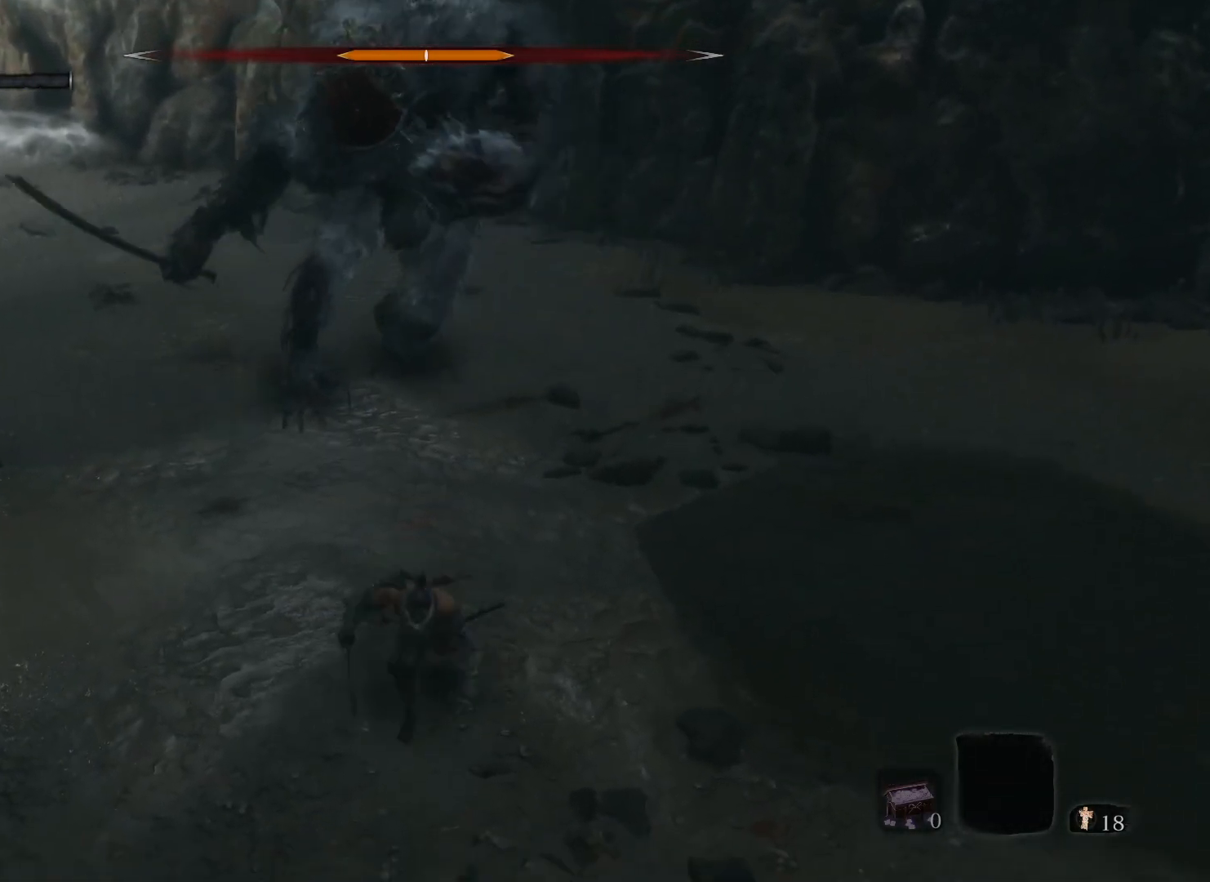
{"keys": ["s"], "mouse": [], "events": []}
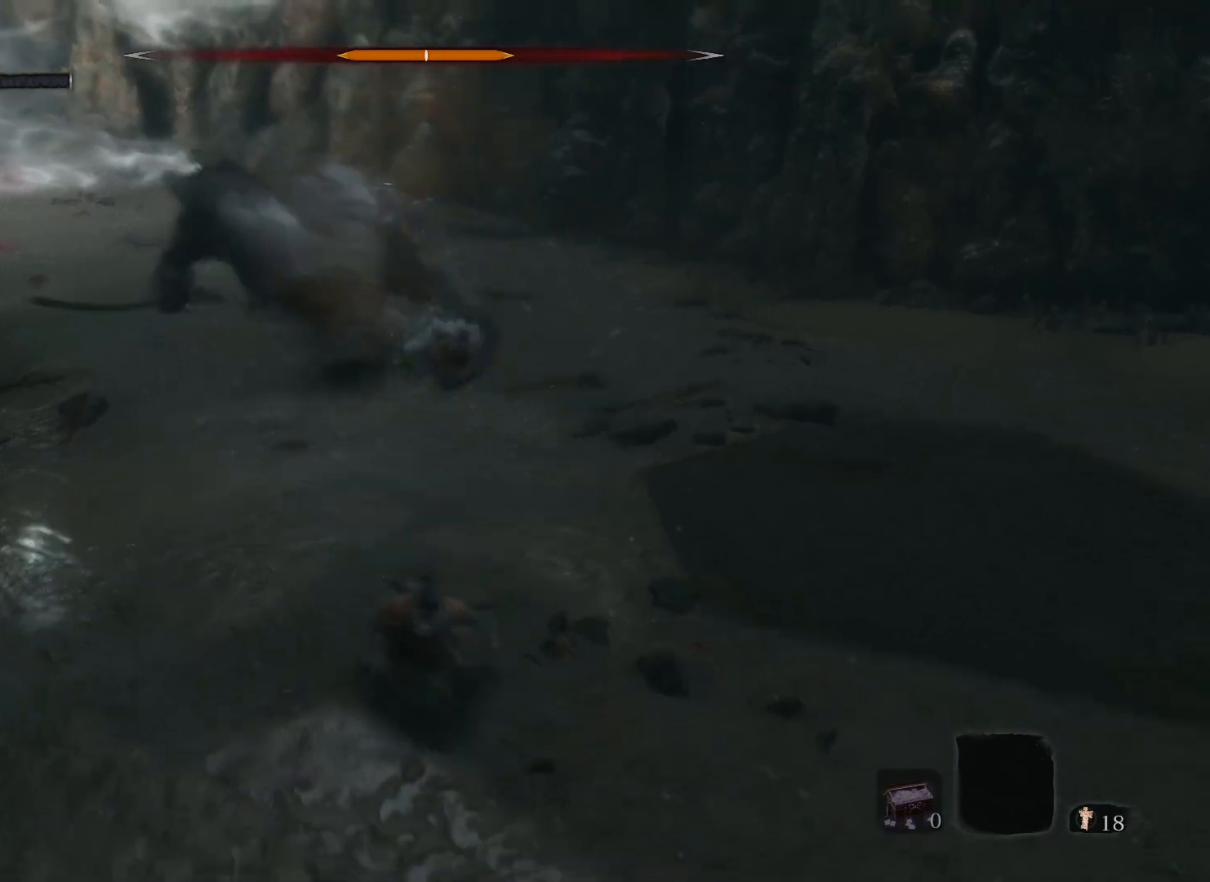
{"keys": ["d", "s"], "mouse": [], "events": [[217, "d", "down"]]}
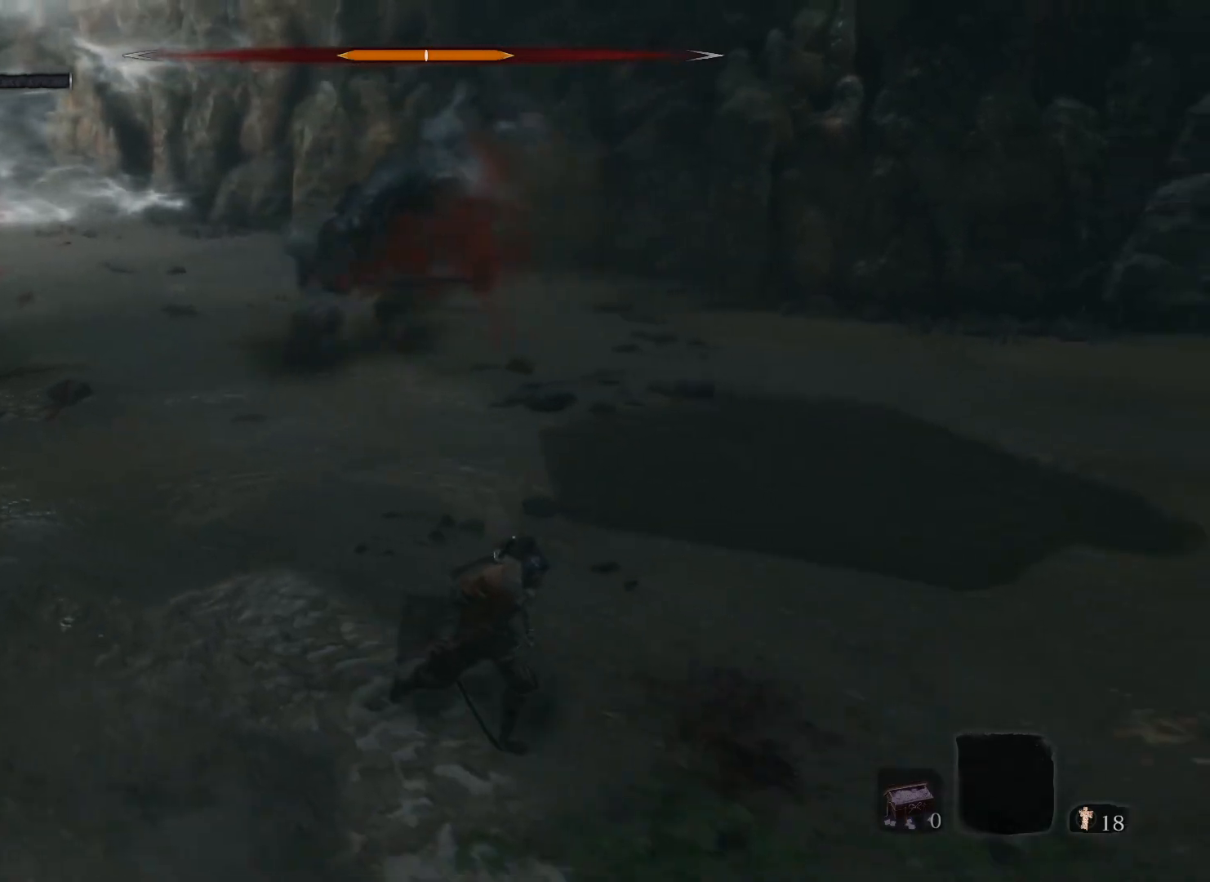
{"keys": ["d", "w"], "mouse": [], "events": [[233, "s", "up"], [467, "w", "down"]]}
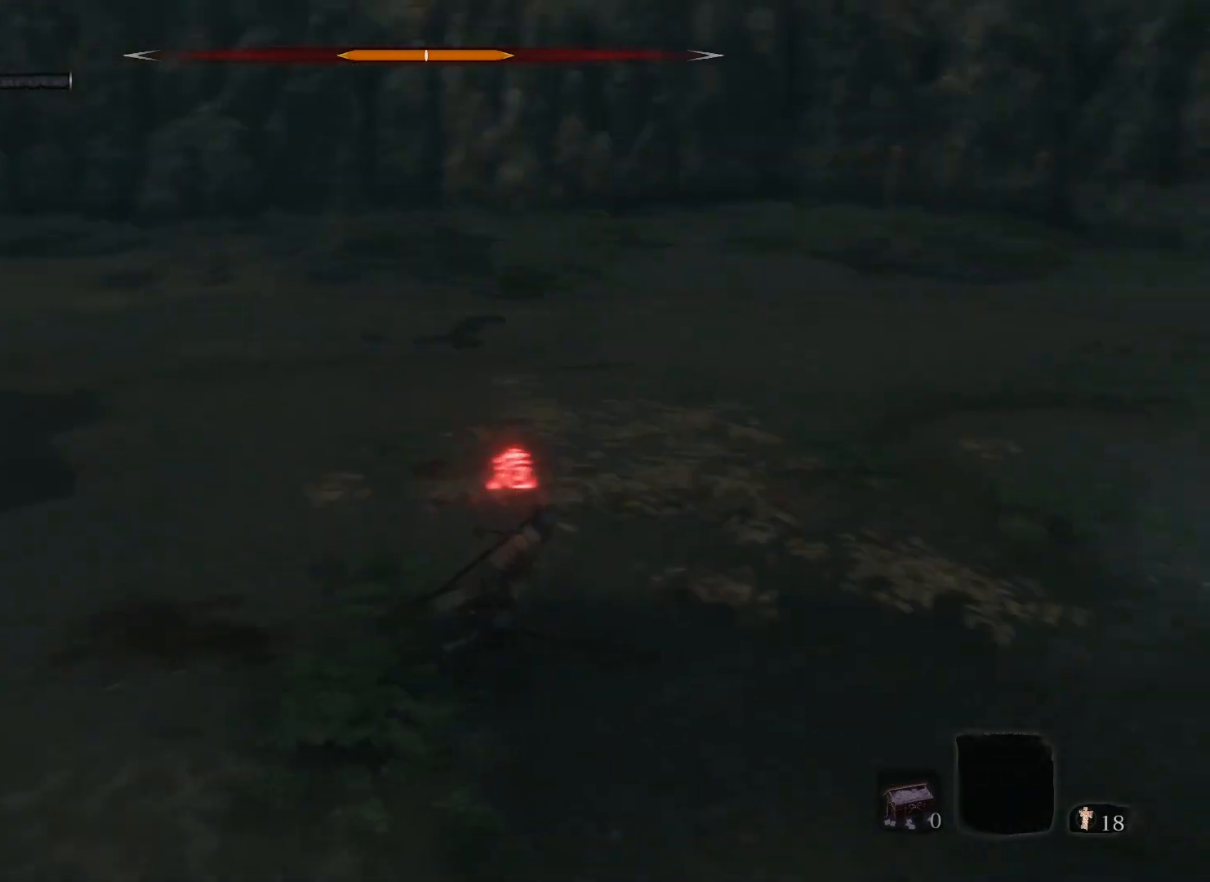
{"keys": ["d", "w"], "mouse": [], "events": []}
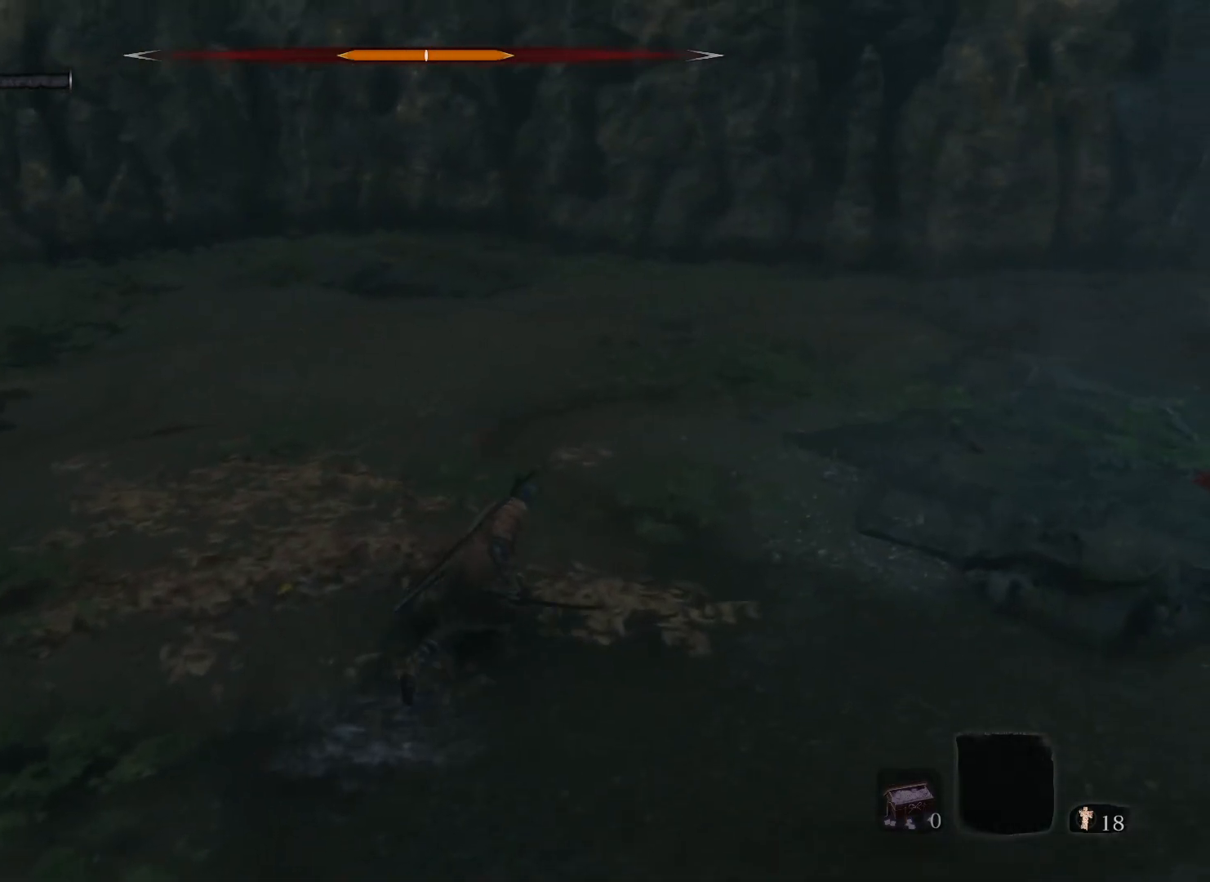
{"keys": ["d", "w"], "mouse": [], "events": []}
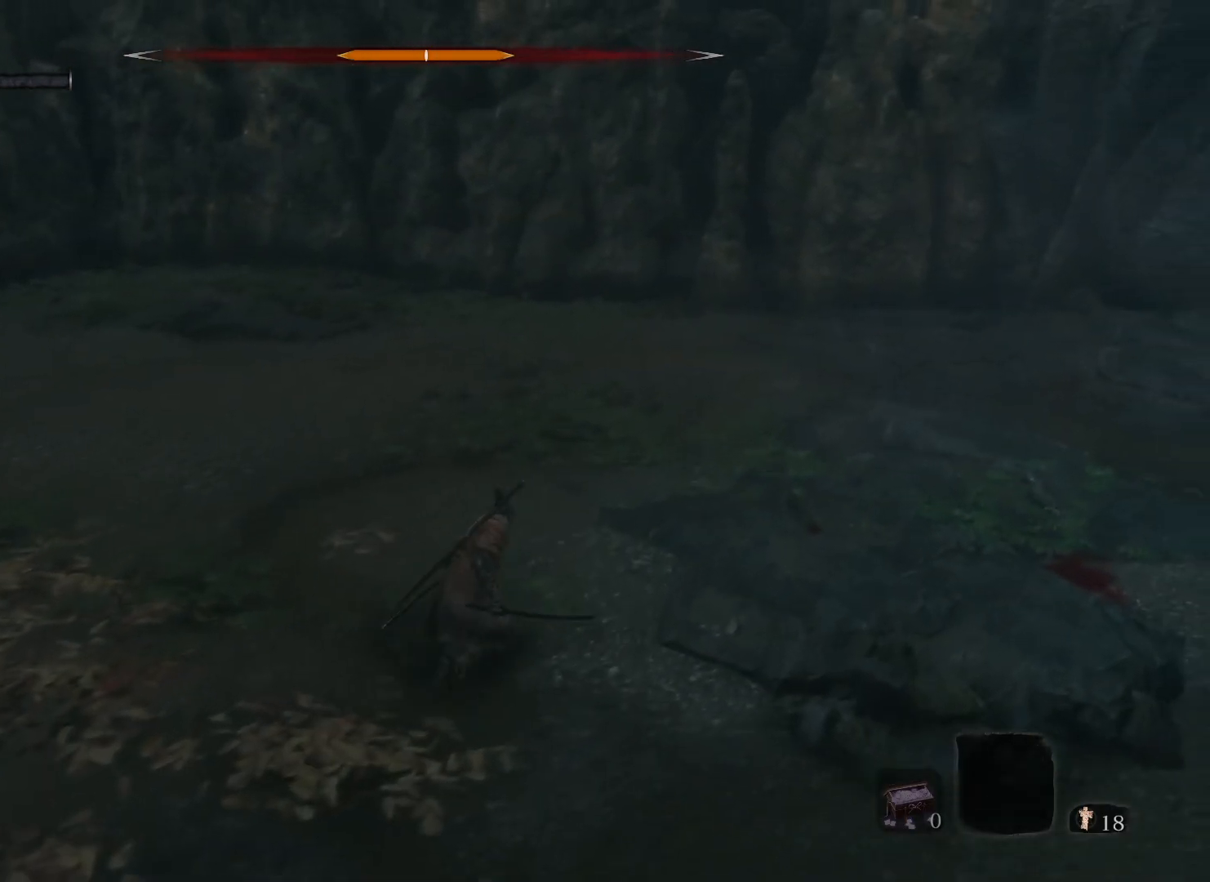
{"keys": ["d", "w"], "mouse": [], "events": []}
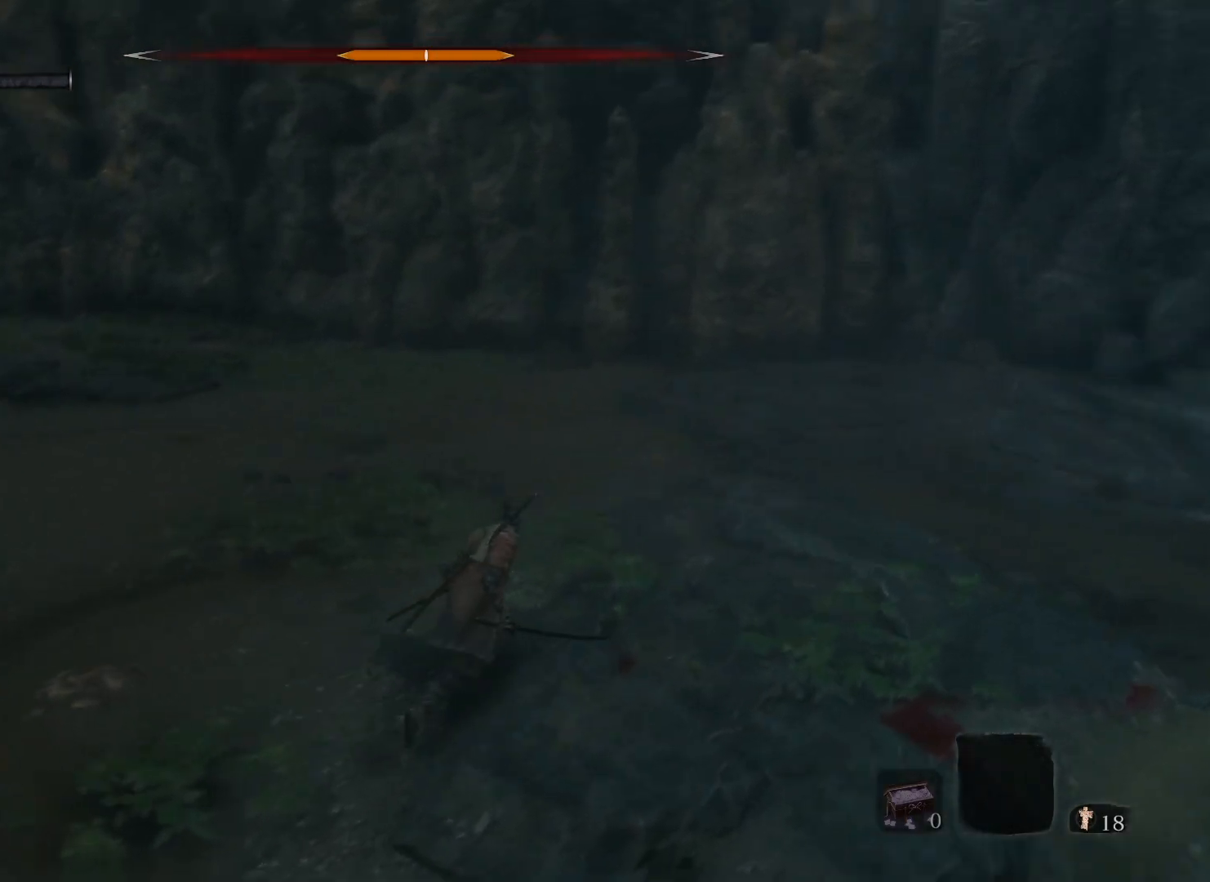
{"keys": [], "mouse": [], "events": [[150, "w", "up"], [283, "d", "up"]]}
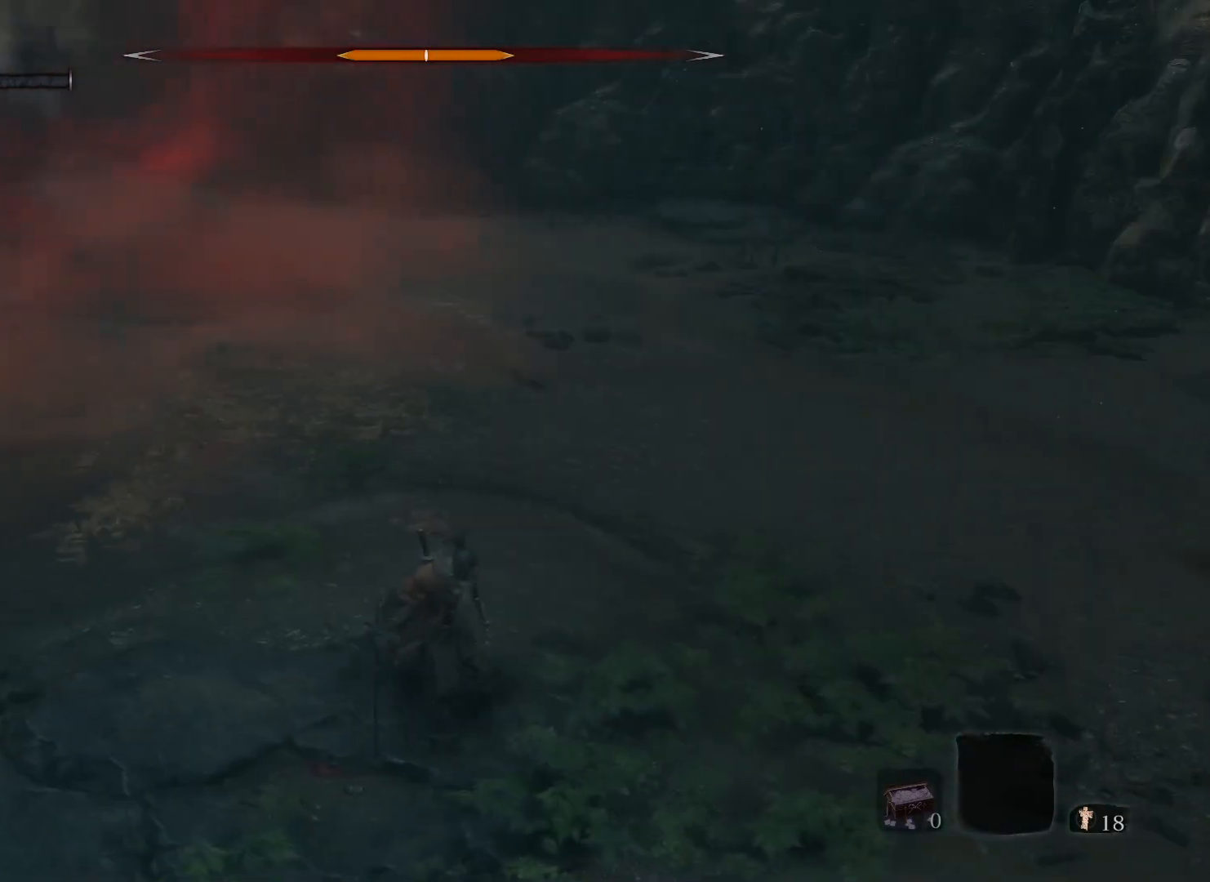
{"keys": ["d"], "mouse": [], "events": [[450, "d", "down"]]}
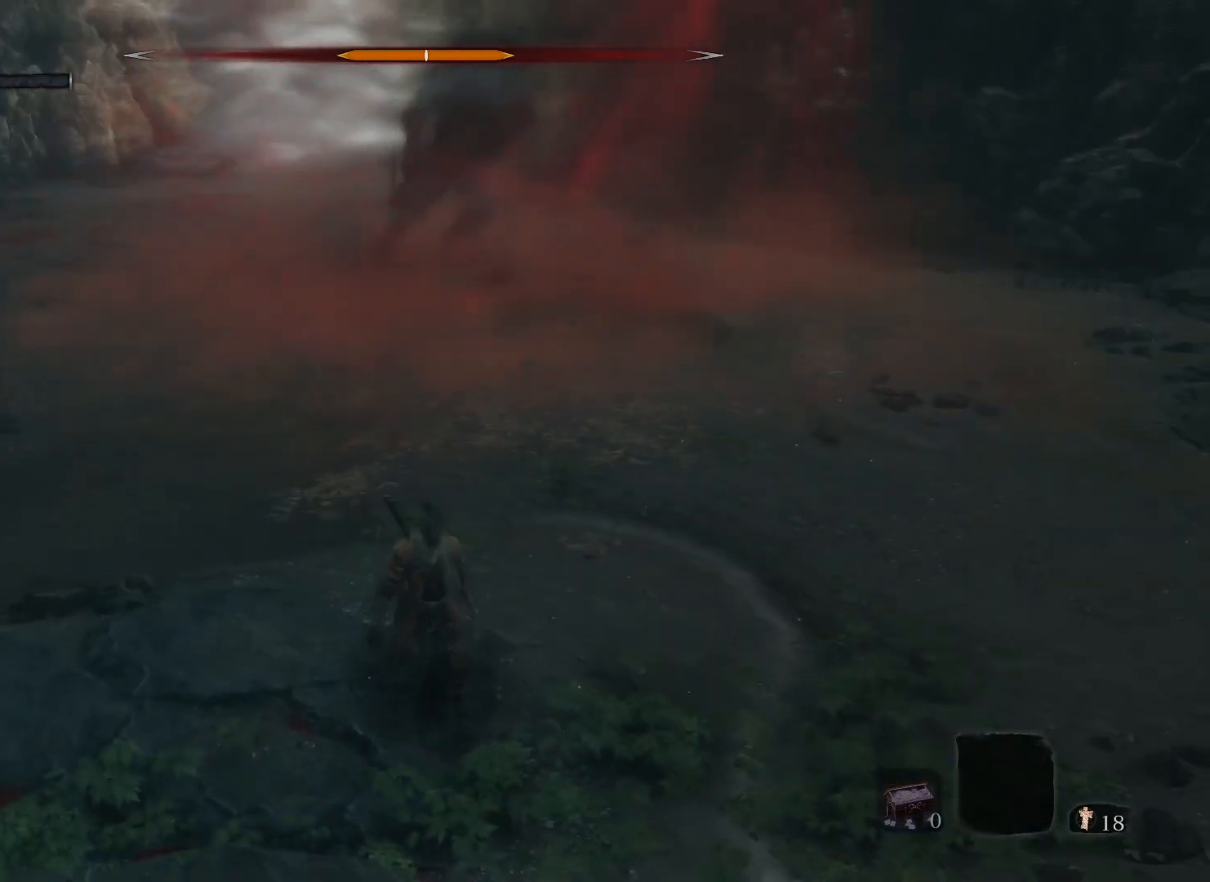
{"keys": [], "mouse": [], "events": [[367, "d", "up"]]}